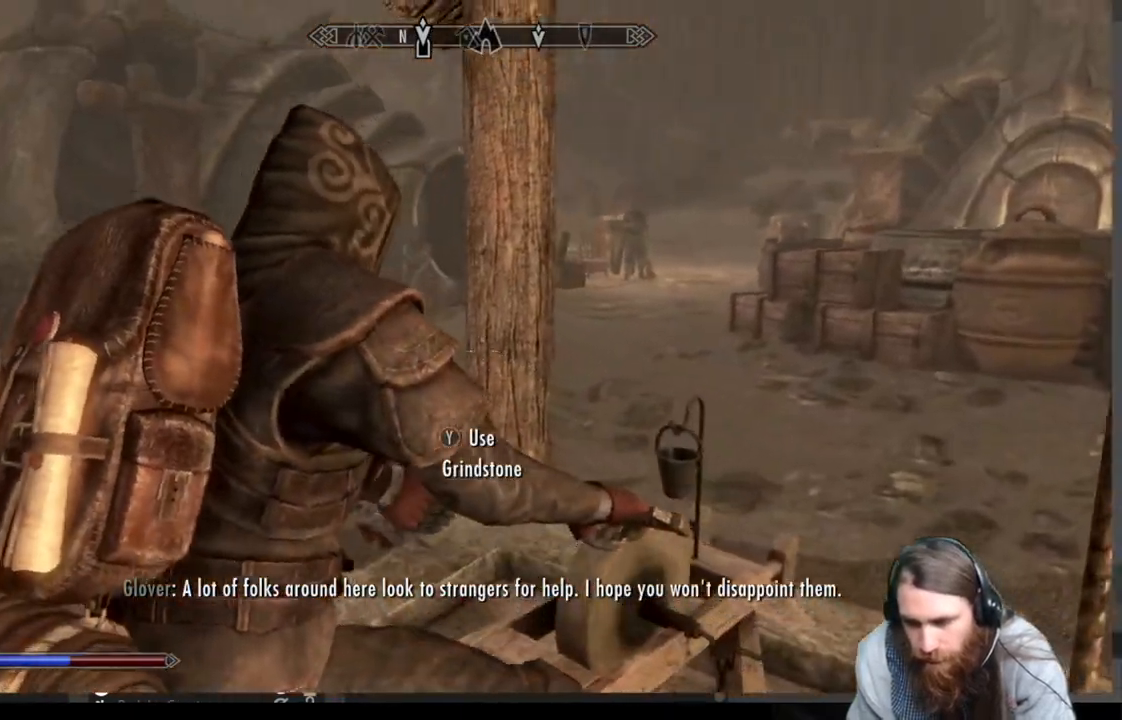
Gameplay with a controller (Xbox layout); each line is a JSON object with the inputs held at the frame after it. "events" lists button and stick changes between this image and that frame as [ms after this image, input, new state], when the widget could be followed in between.
{"buttons": [], "left_stick": "center", "right_stick": "center", "events": []}
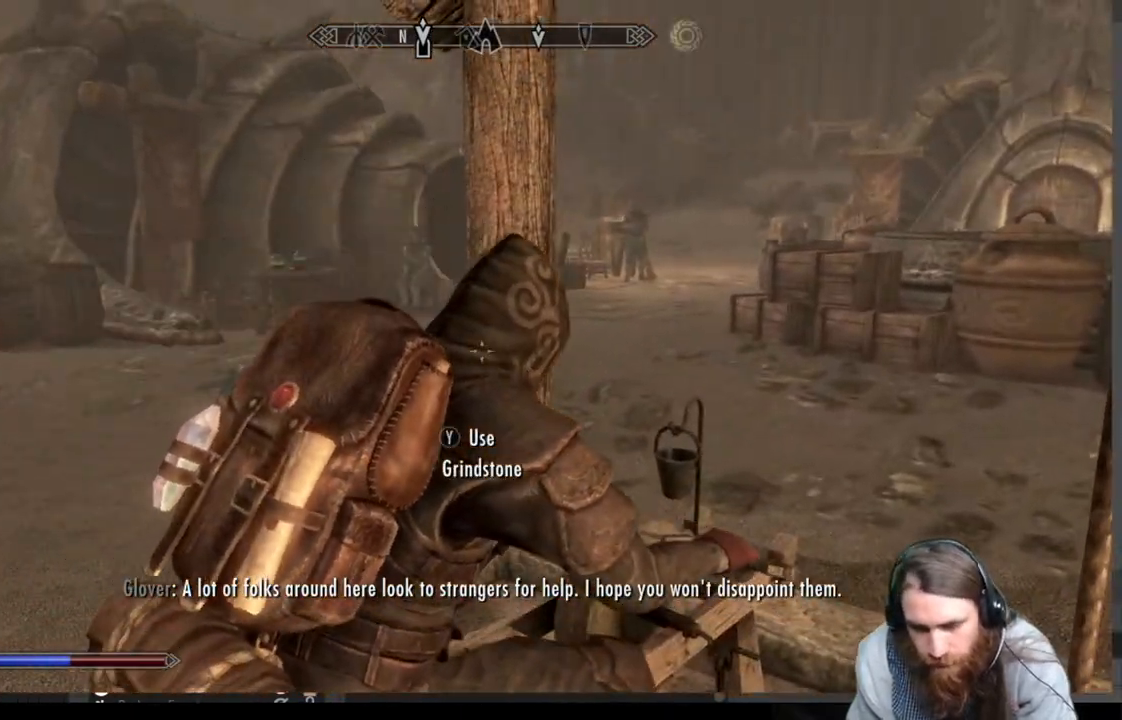
{"buttons": [], "left_stick": "center", "right_stick": "center", "events": []}
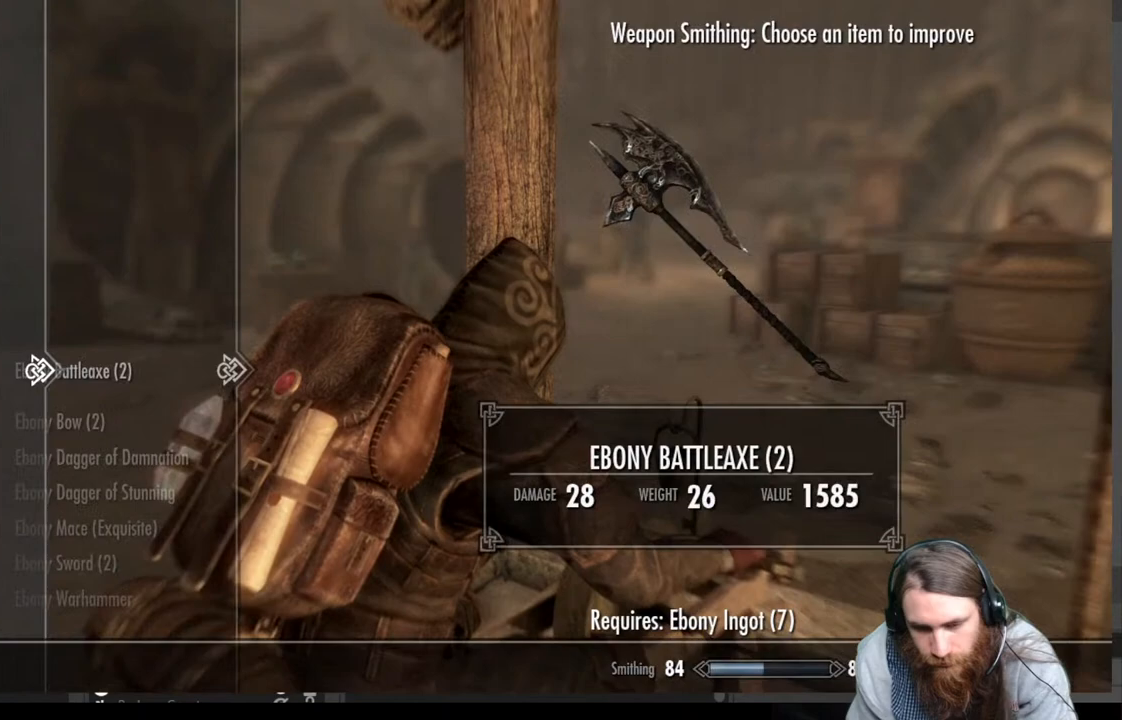
{"buttons": [], "left_stick": "center", "right_stick": "center", "events": []}
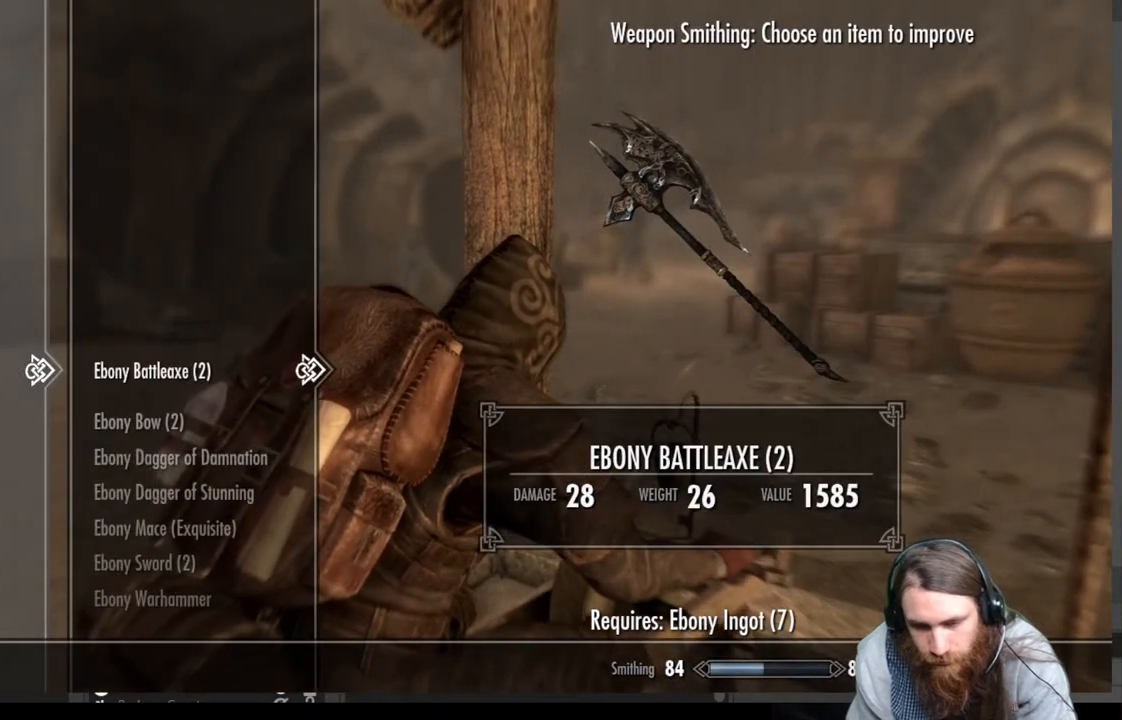
{"buttons": ["DPAD_UP"], "left_stick": "center", "right_stick": "center", "events": [[117, "DPAD_DOWN", "down"], [233, "DPAD_DOWN", "up"], [483, "DPAD_UP", "down"]]}
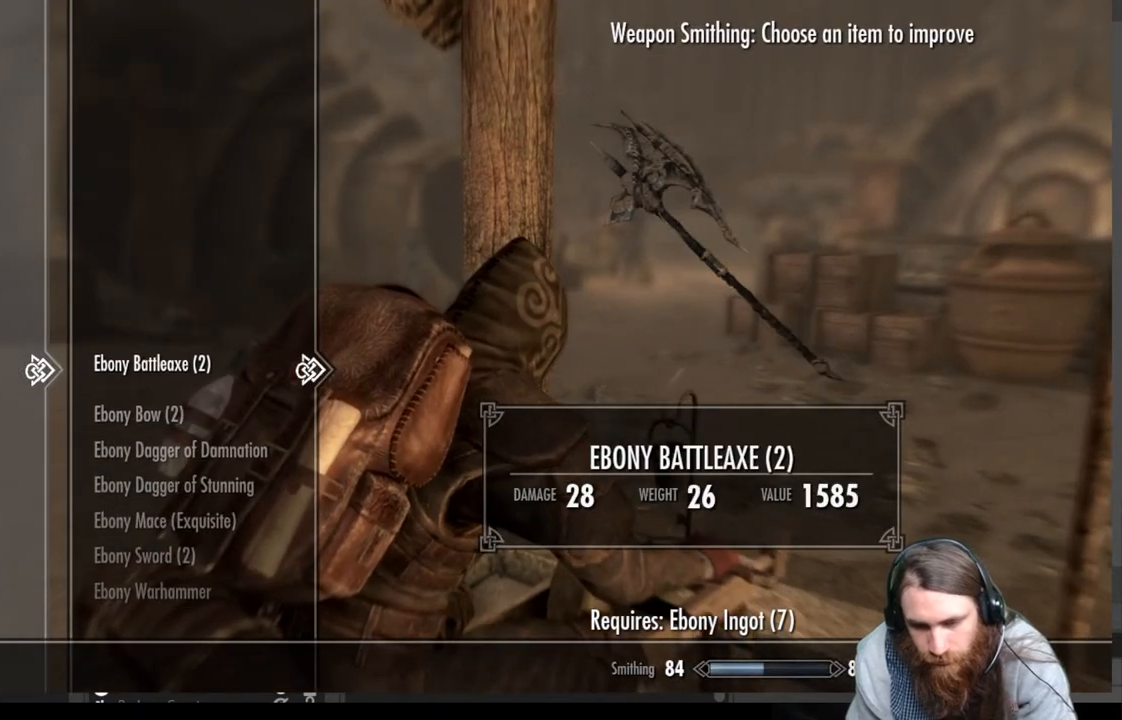
{"buttons": [], "left_stick": "center", "right_stick": "center", "events": [[117, "DPAD_UP", "up"]]}
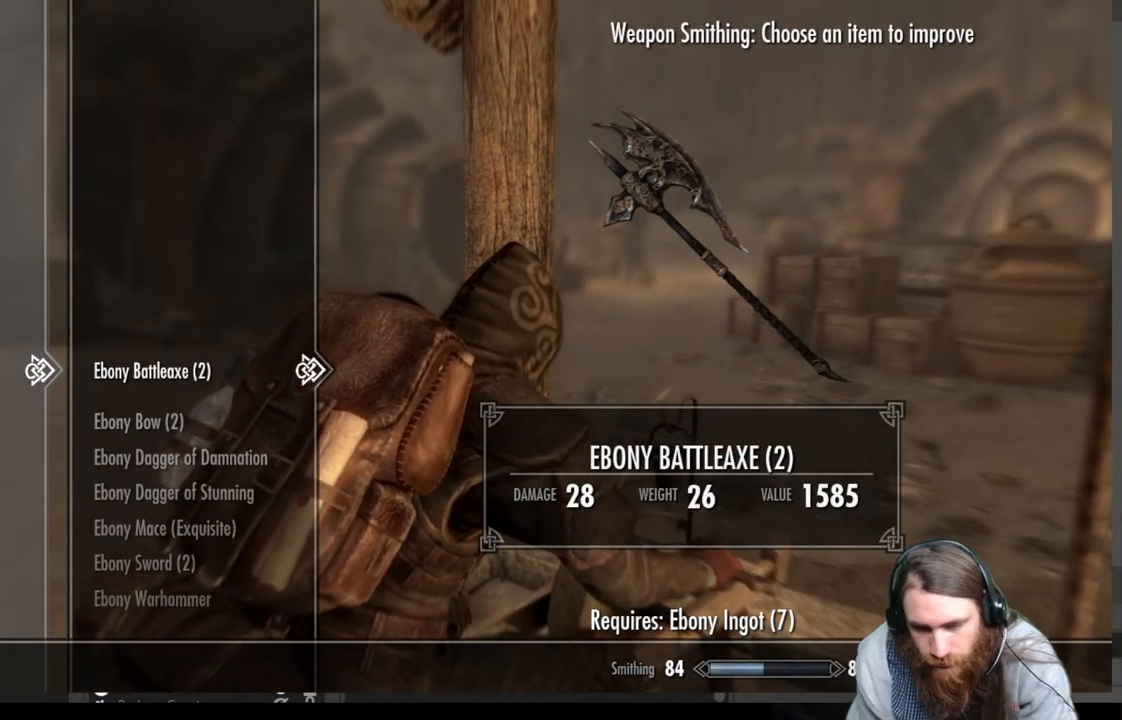
{"buttons": [], "left_stick": "center", "right_stick": "center", "events": [[133, "DPAD_DOWN", "down"], [233, "DPAD_DOWN", "up"], [300, "DPAD_DOWN", "down"], [417, "DPAD_DOWN", "up"]]}
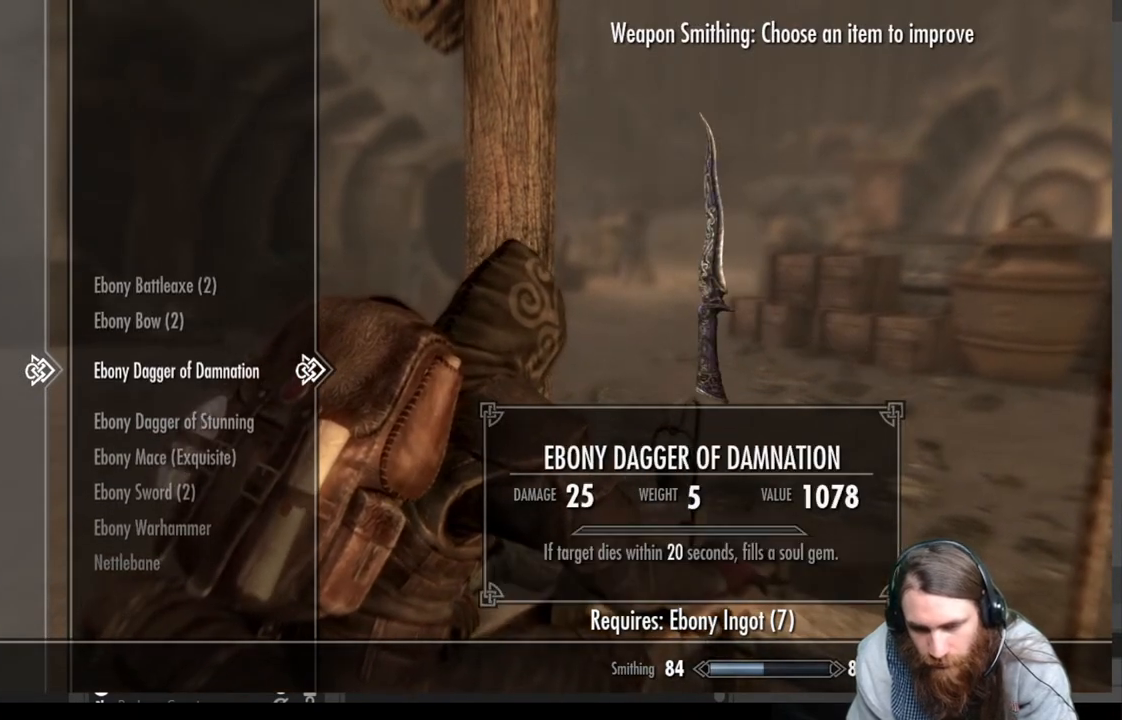
{"buttons": ["DPAD_DOWN"], "left_stick": "center", "right_stick": "center", "events": [[100, "DPAD_DOWN", "down"], [183, "DPAD_DOWN", "up"], [483, "DPAD_DOWN", "down"]]}
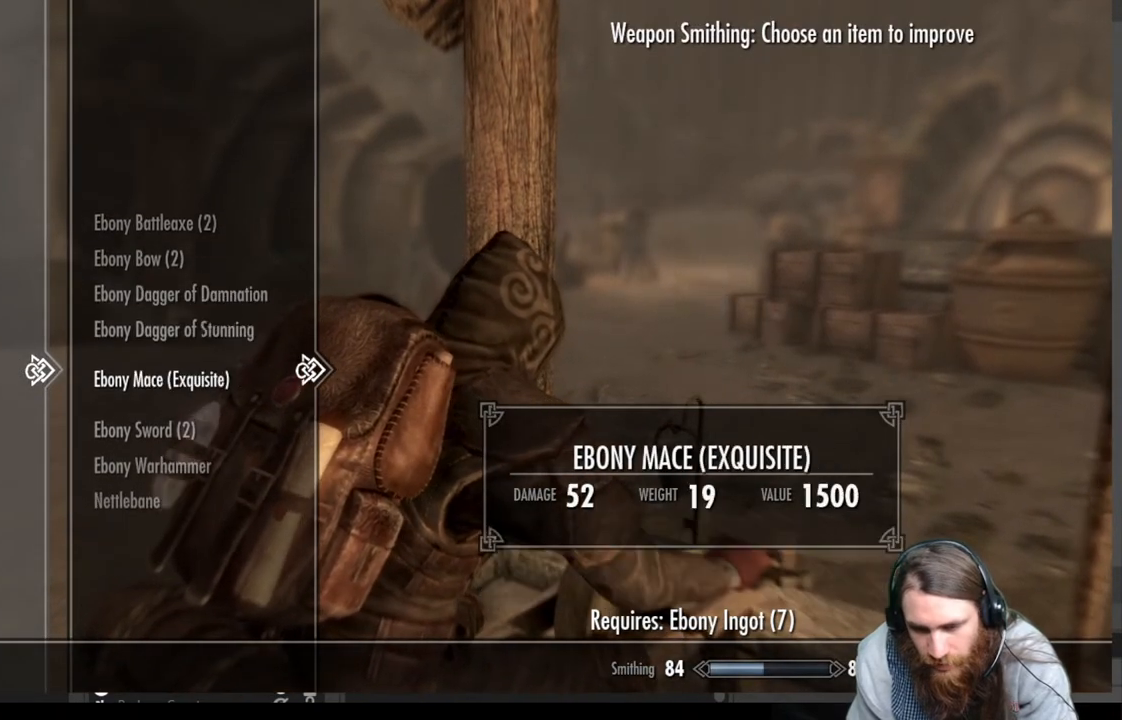
{"buttons": [], "left_stick": "center", "right_stick": "center", "events": [[83, "DPAD_DOWN", "up"]]}
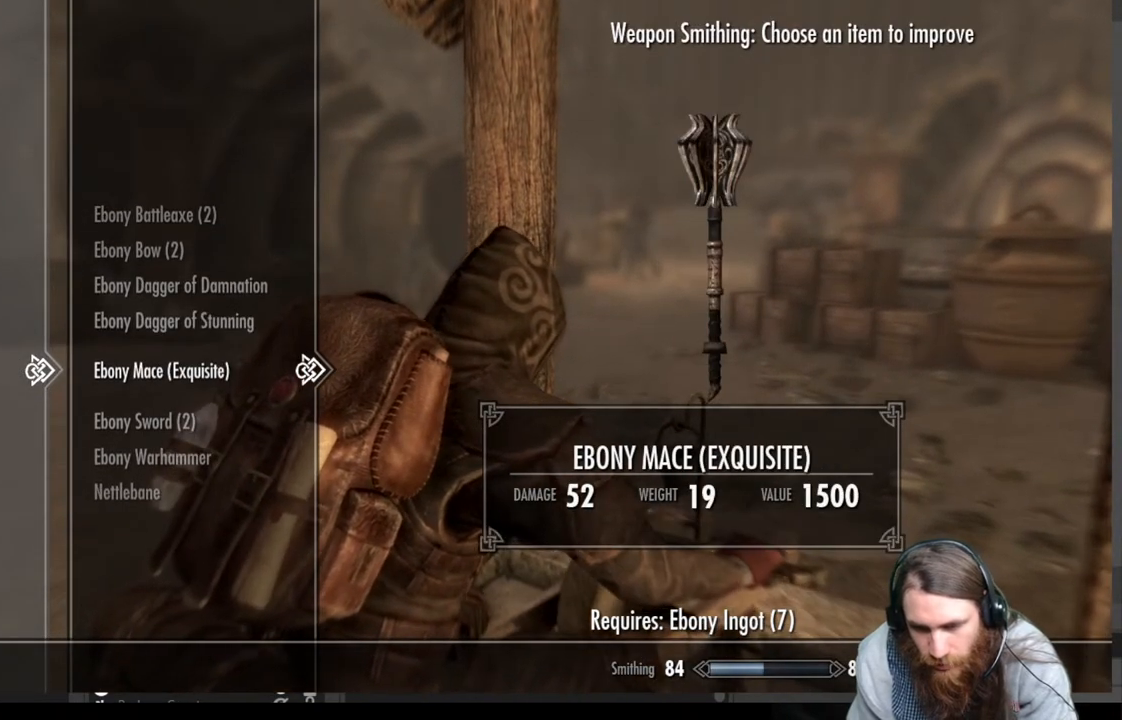
{"buttons": [], "left_stick": "center", "right_stick": "center", "events": [[317, "DPAD_UP", "down"], [450, "DPAD_UP", "up"]]}
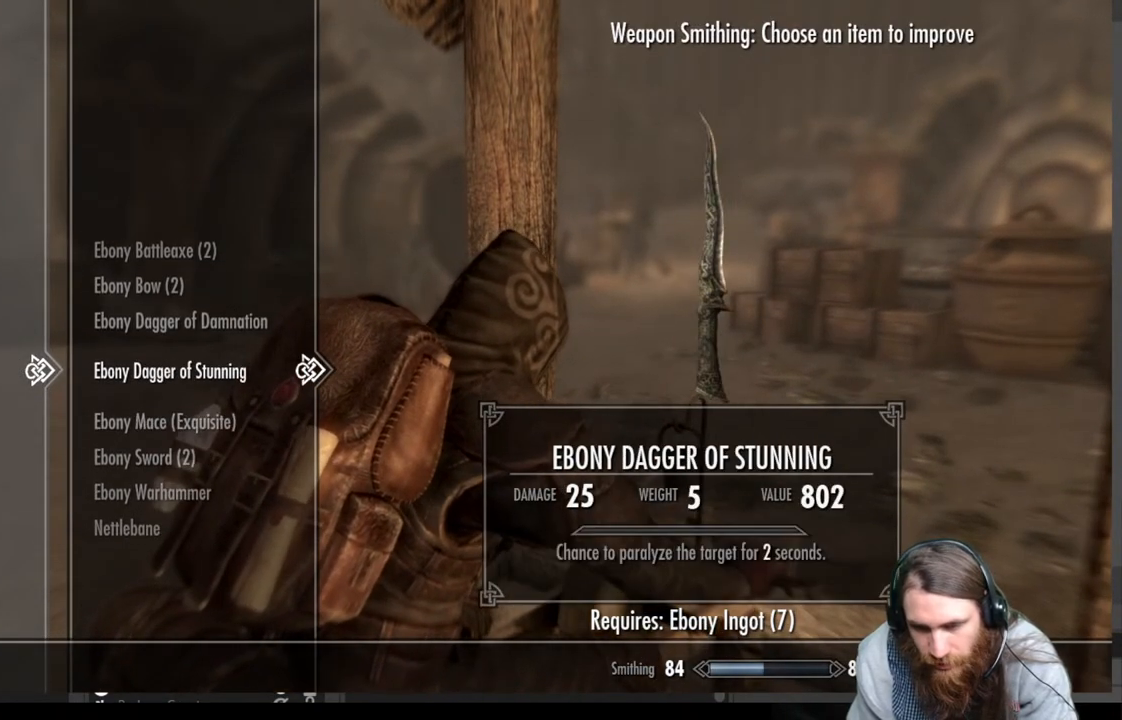
{"buttons": [], "left_stick": "center", "right_stick": "center", "events": [[250, "DPAD_UP", "down"], [417, "DPAD_UP", "up"]]}
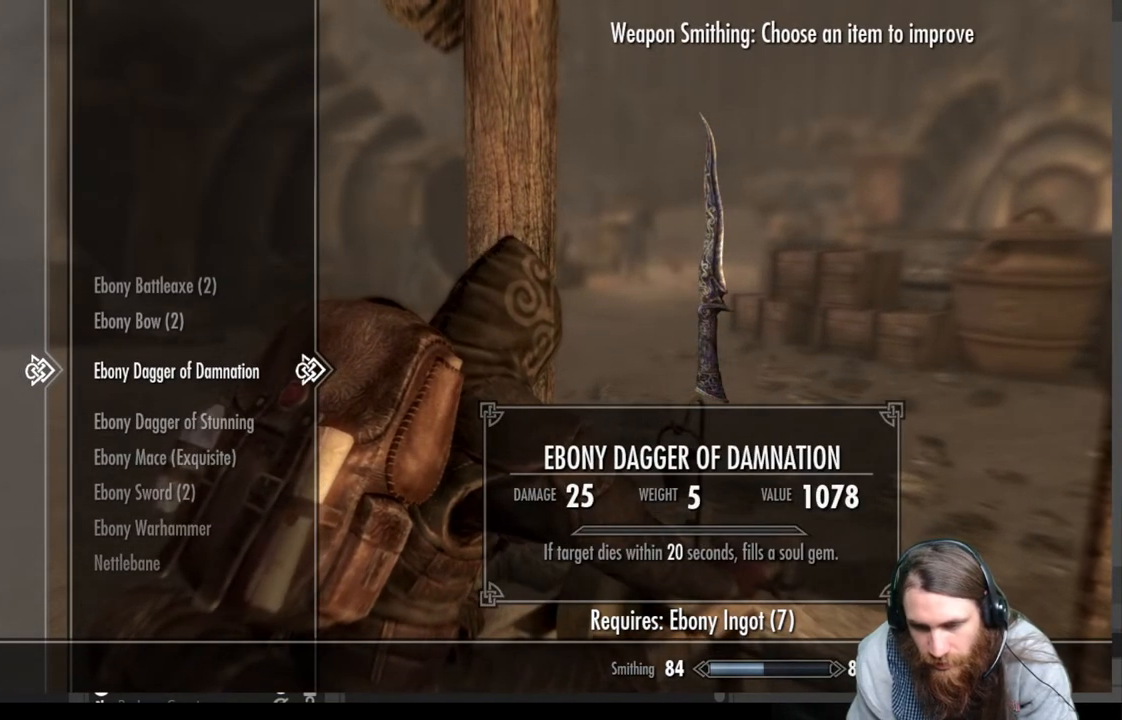
{"buttons": [], "left_stick": "center", "right_stick": "center", "events": []}
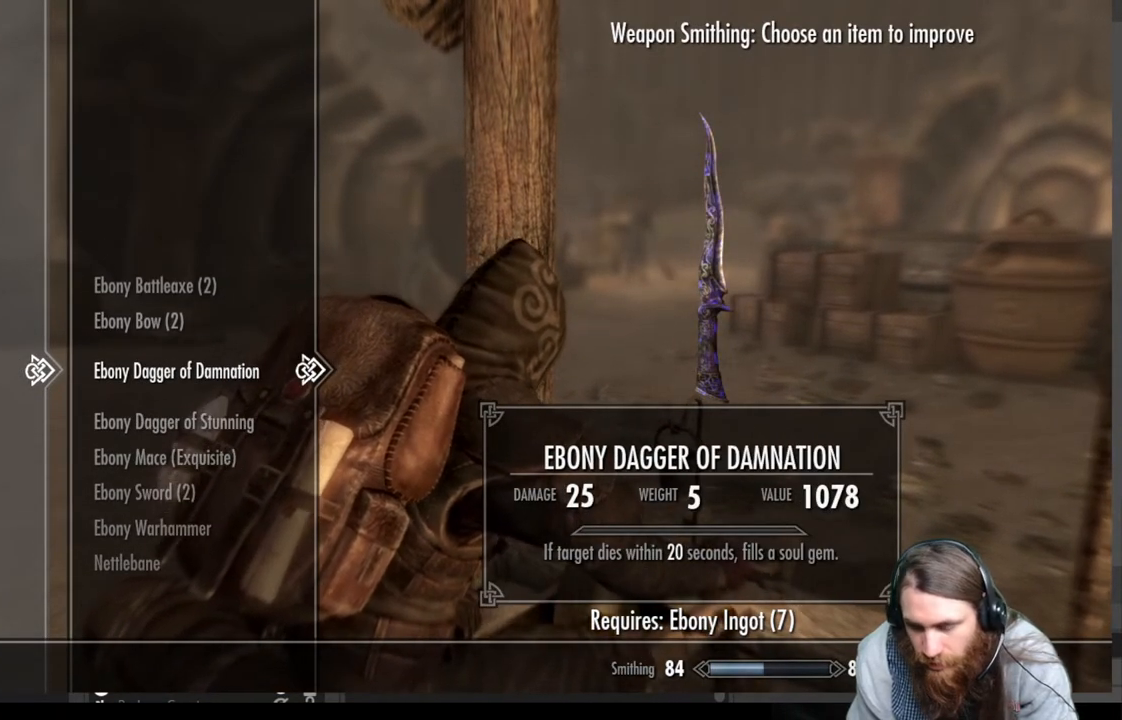
{"buttons": [], "left_stick": "center", "right_stick": "center", "events": []}
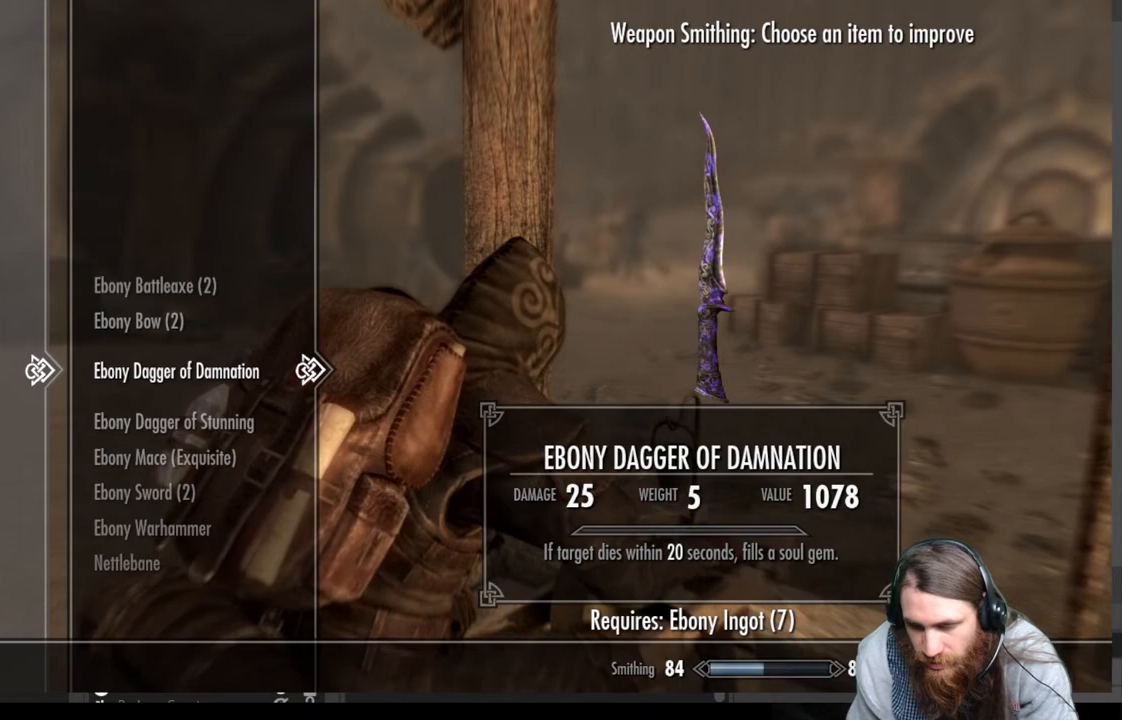
{"buttons": ["A"], "left_stick": "center", "right_stick": "center", "events": [[400, "A", "down"]]}
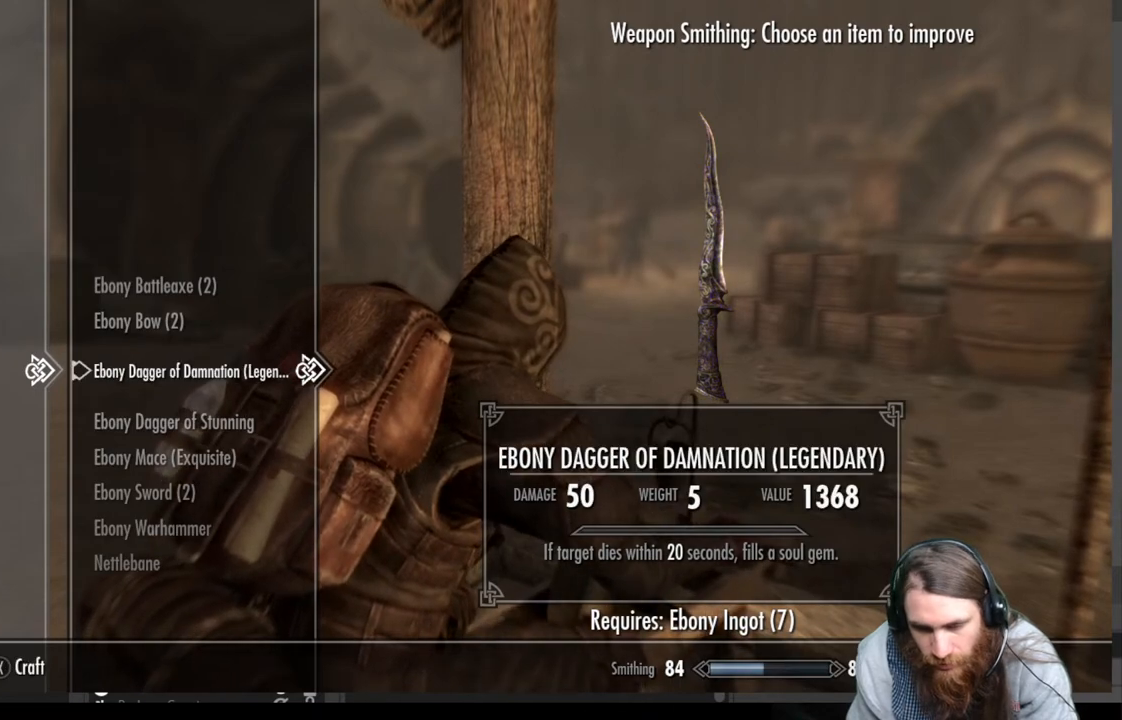
{"buttons": [], "left_stick": "center", "right_stick": "center", "events": [[50, "A", "up"]]}
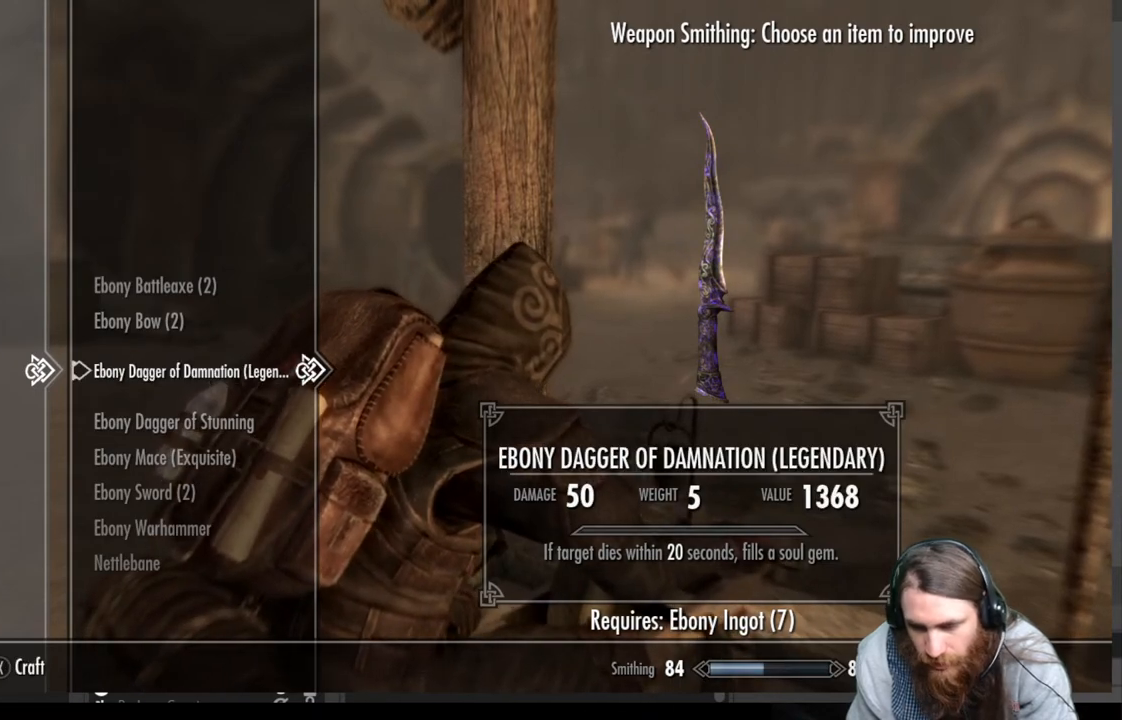
{"buttons": [], "left_stick": "center", "right_stick": "center", "events": []}
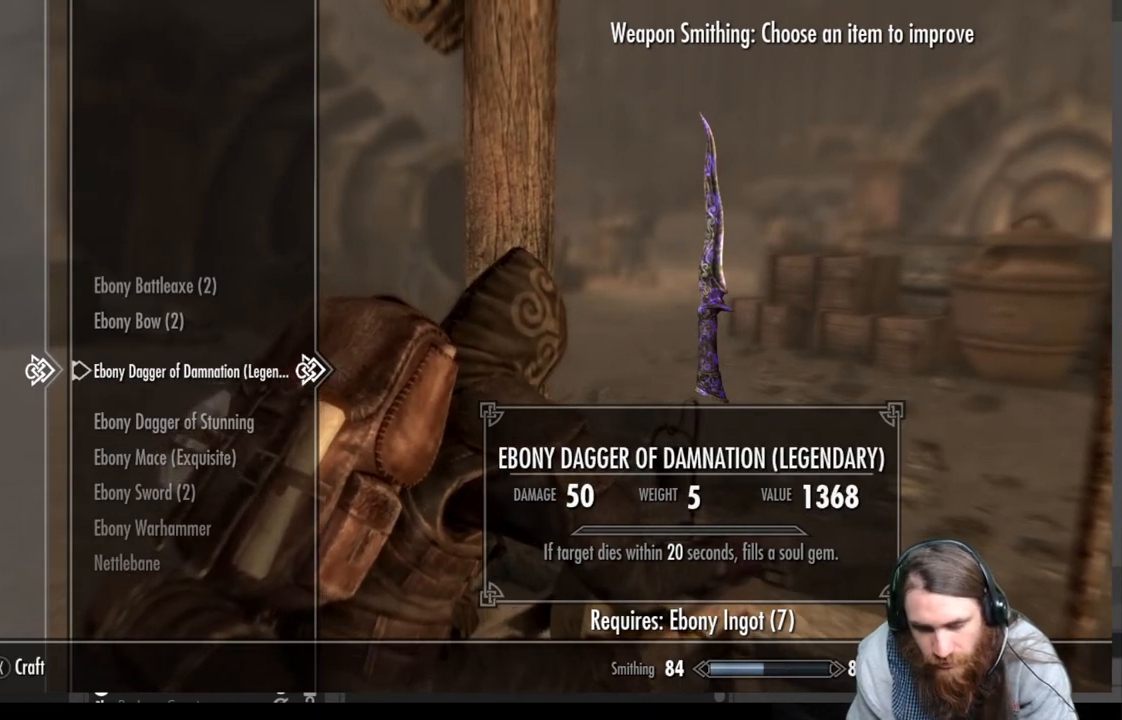
{"buttons": ["X"], "left_stick": "center", "right_stick": "center", "events": [[300, "X", "down"]]}
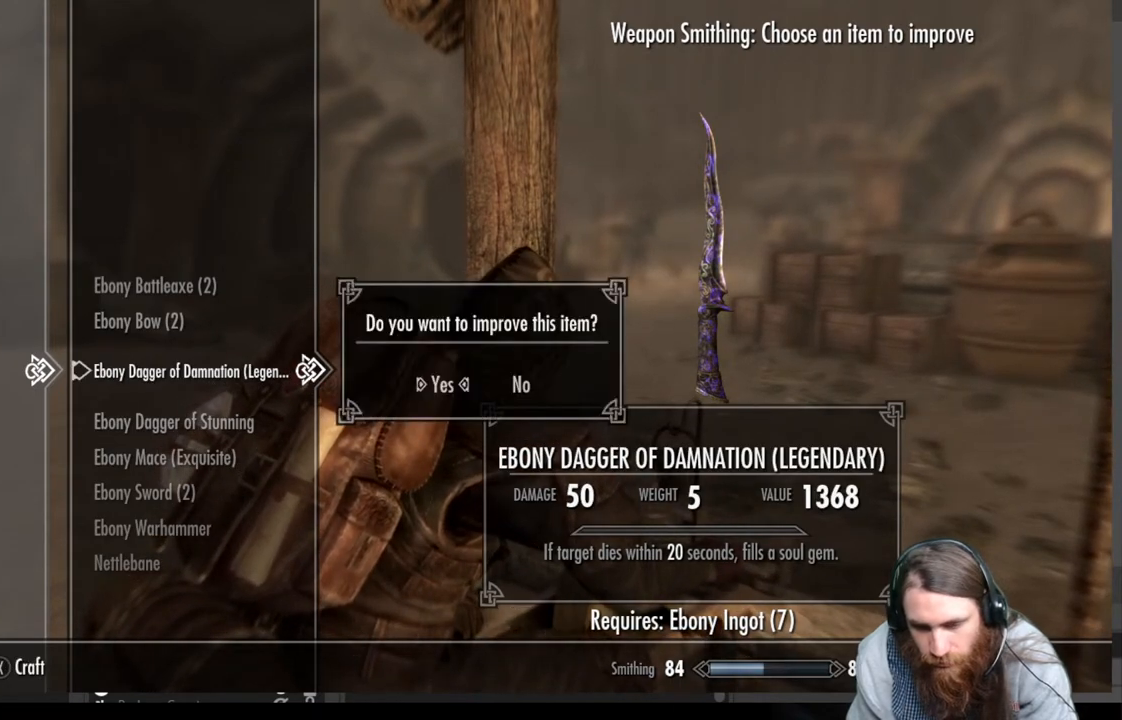
{"buttons": [], "left_stick": "center", "right_stick": "center", "events": [[17, "X", "up"]]}
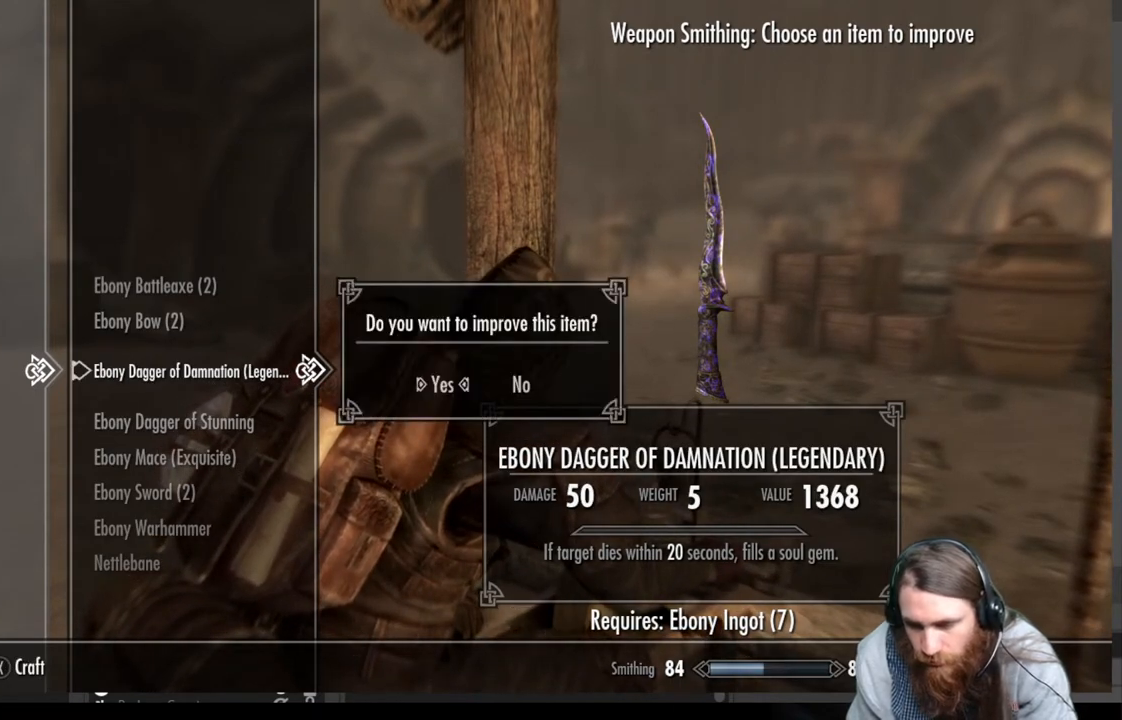
{"buttons": ["DPAD_RIGHT"], "left_stick": "center", "right_stick": "center", "events": [[483, "DPAD_RIGHT", "down"]]}
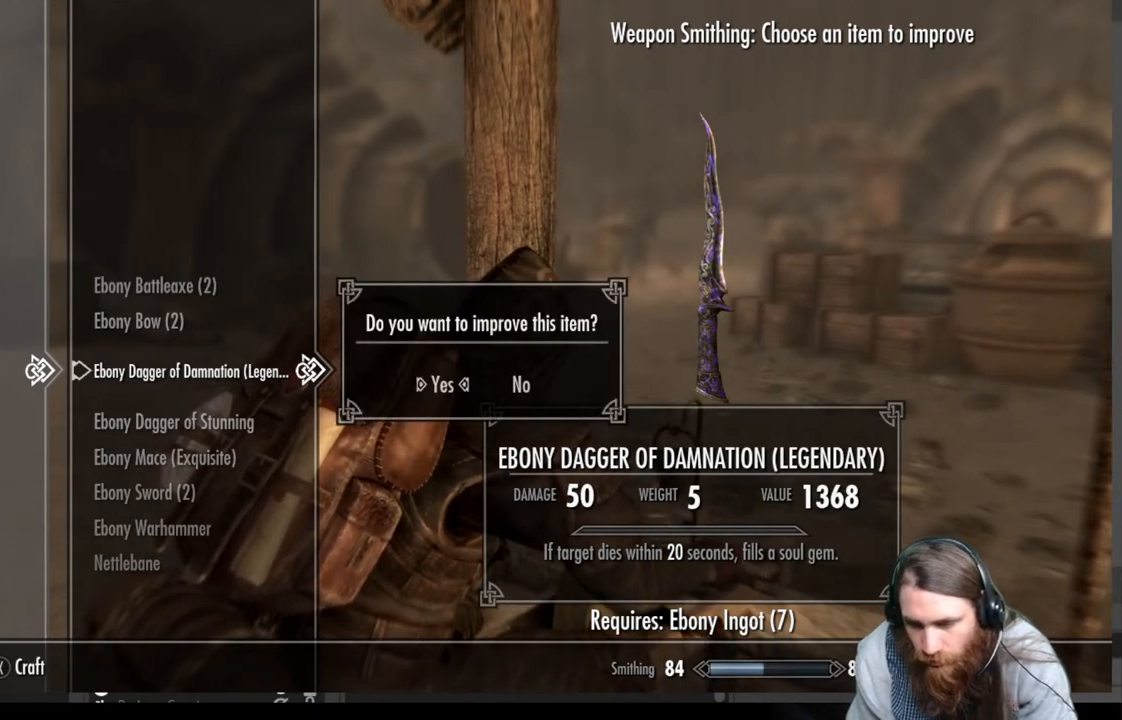
{"buttons": [], "left_stick": "center", "right_stick": "center", "events": [[150, "DPAD_RIGHT", "up"], [283, "A", "down"], [417, "A", "up"]]}
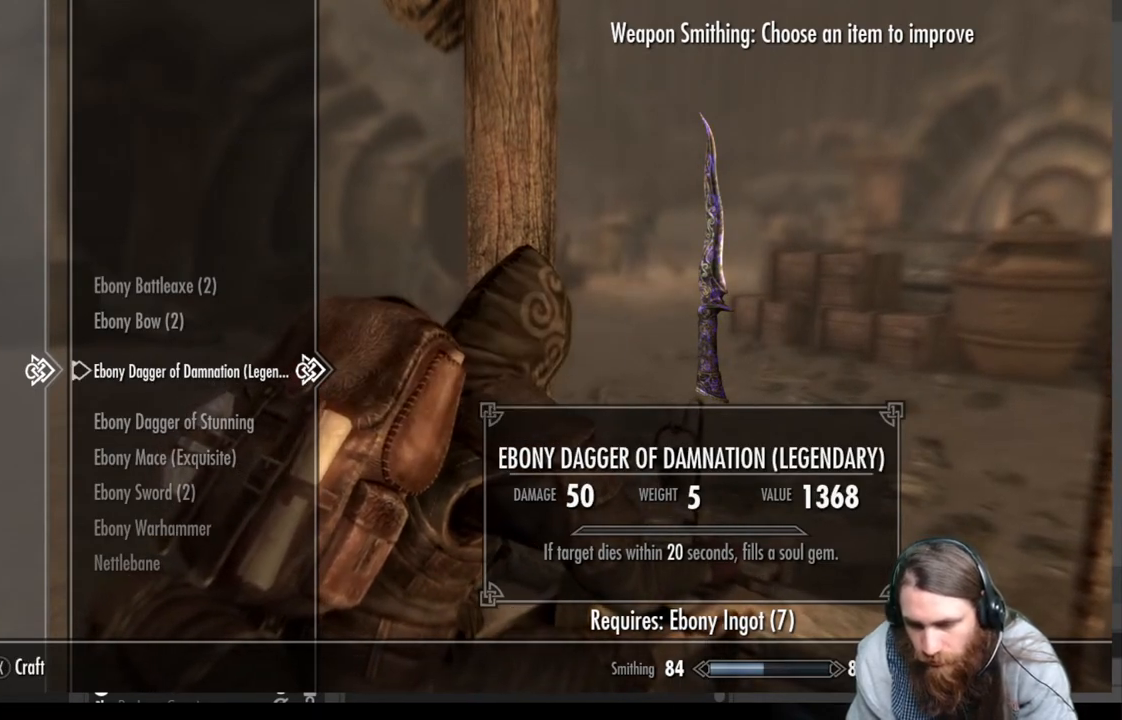
{"buttons": [], "left_stick": "center", "right_stick": "center", "events": []}
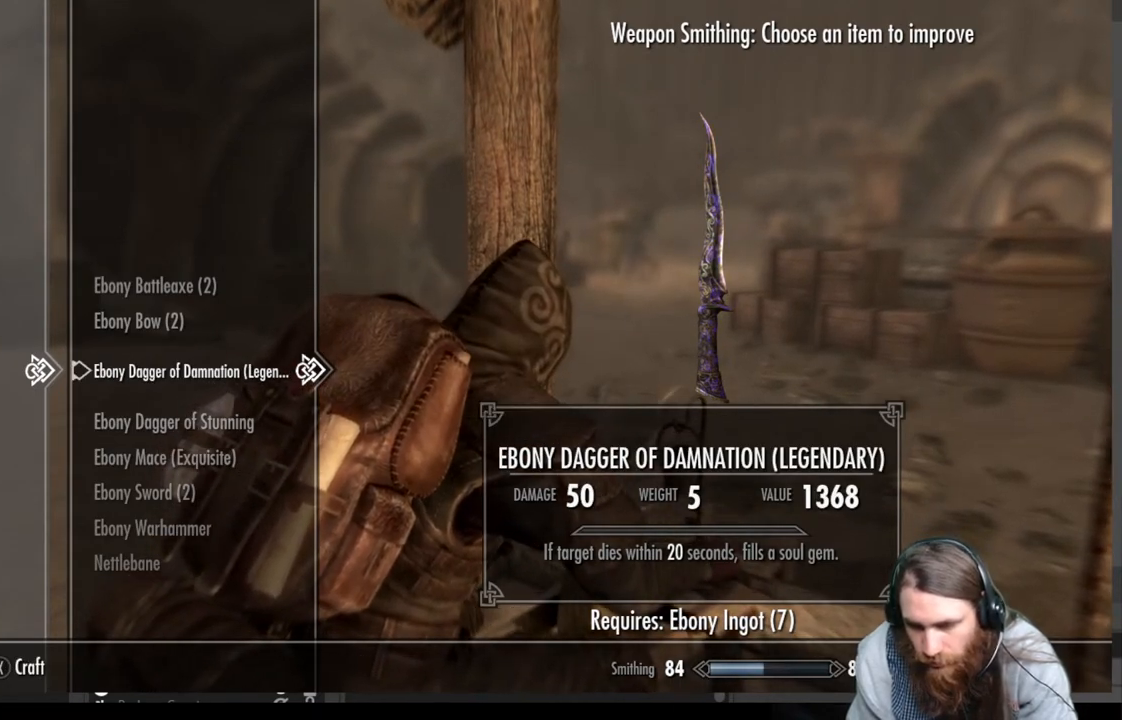
{"buttons": [], "left_stick": "center", "right_stick": "center", "events": []}
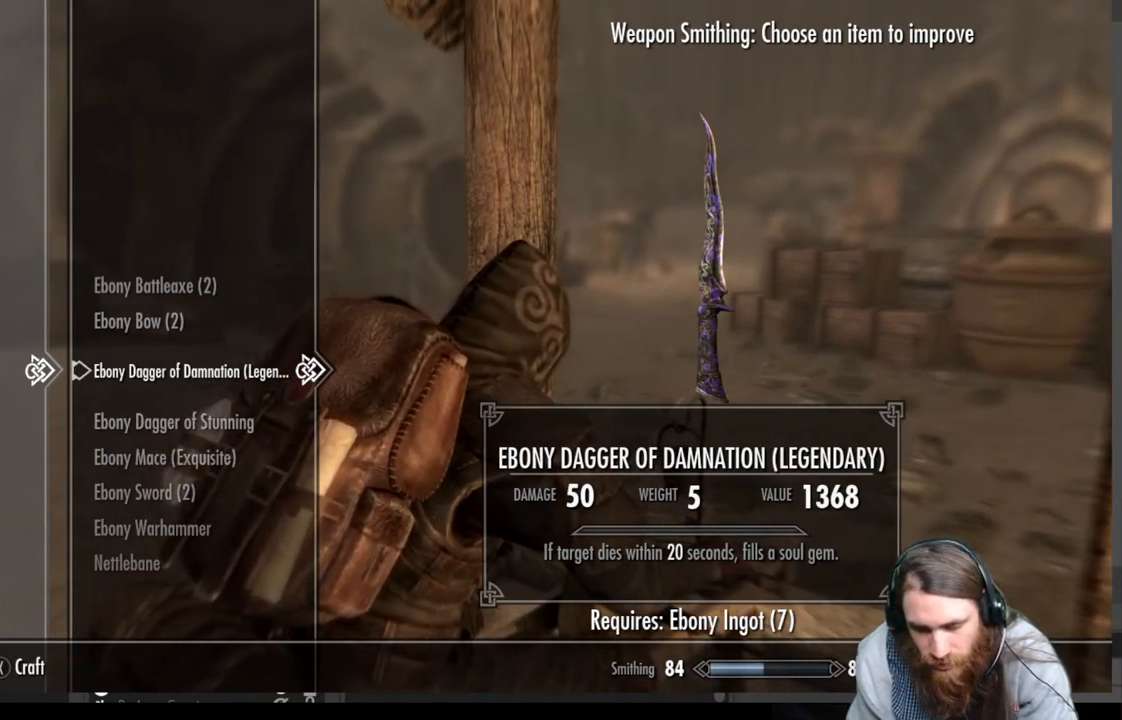
{"buttons": [], "left_stick": "center", "right_stick": "center", "events": [[317, "A", "down"], [450, "A", "up"]]}
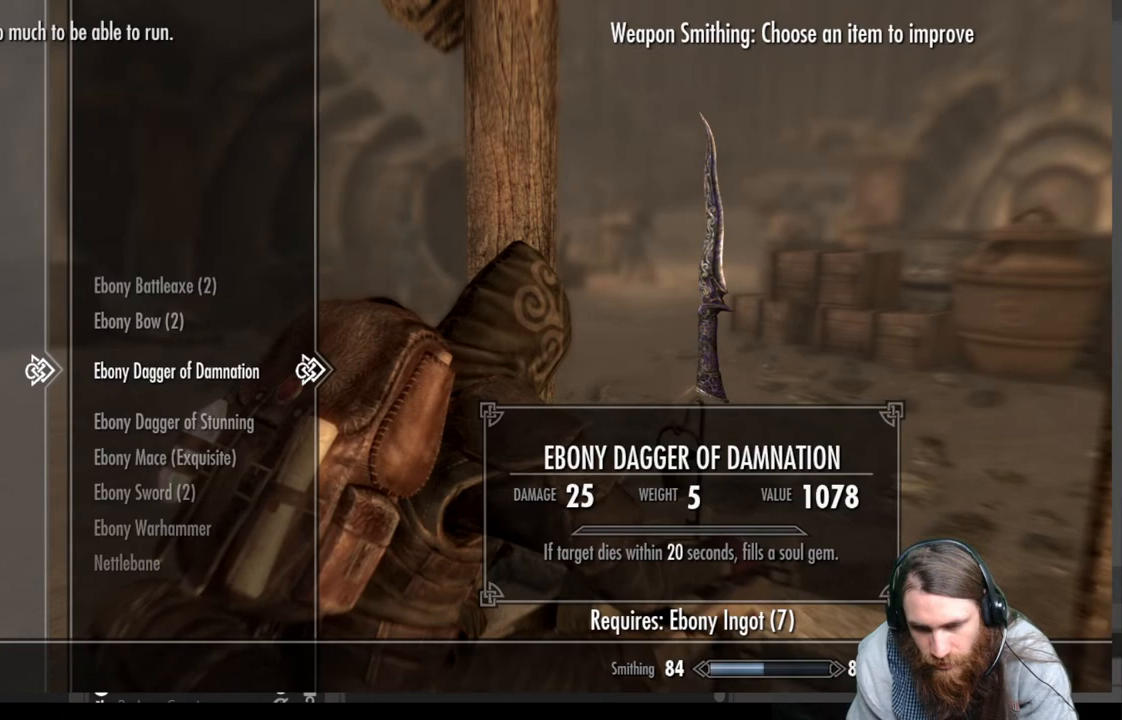
{"buttons": [], "left_stick": "center", "right_stick": "center", "events": []}
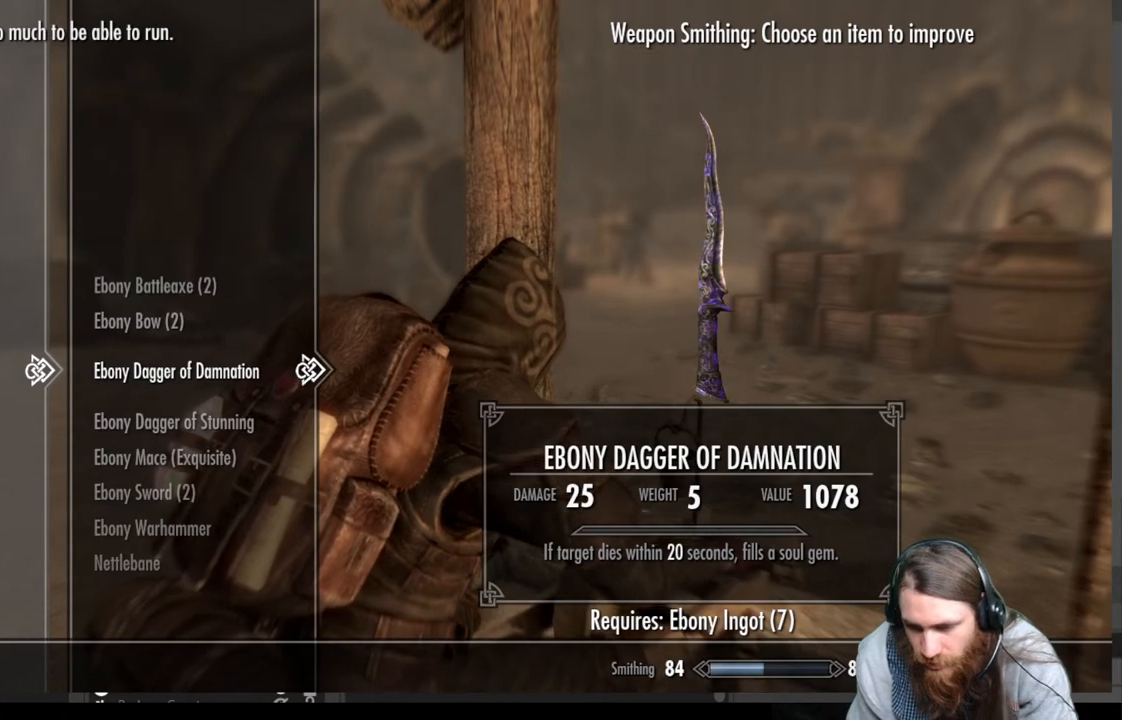
{"buttons": [], "left_stick": "center", "right_stick": "center", "events": [[317, "A", "down"], [450, "A", "up"]]}
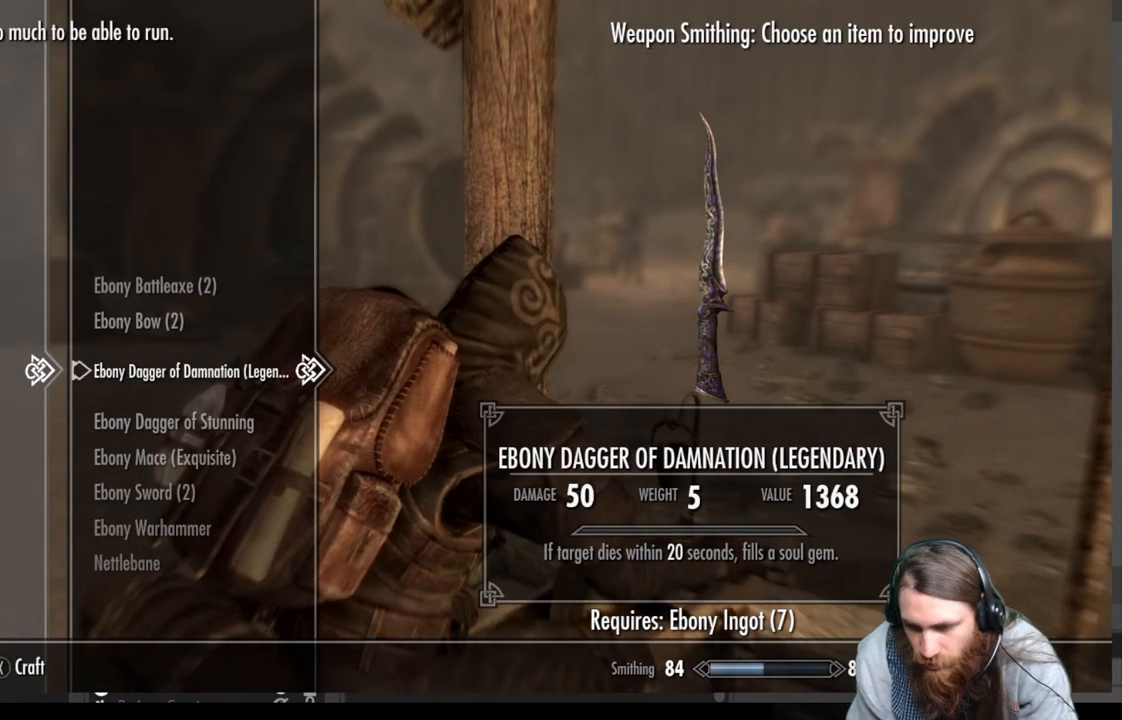
{"buttons": [], "left_stick": "center", "right_stick": "center", "events": []}
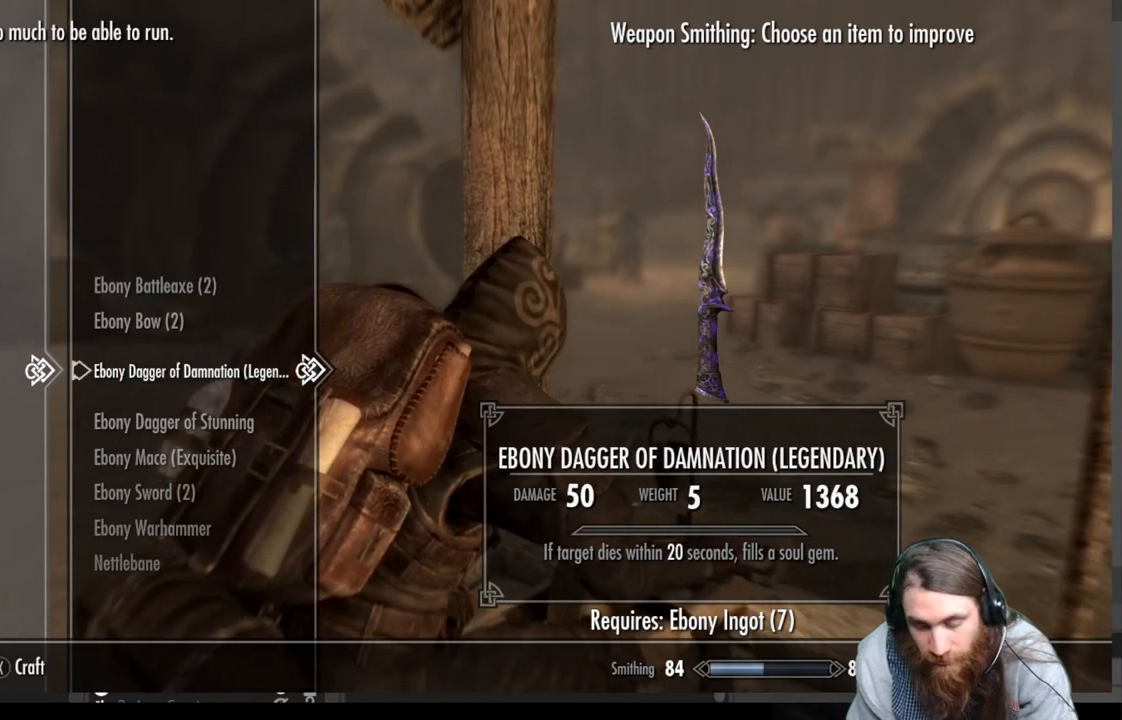
{"buttons": [], "left_stick": "center", "right_stick": "center", "events": []}
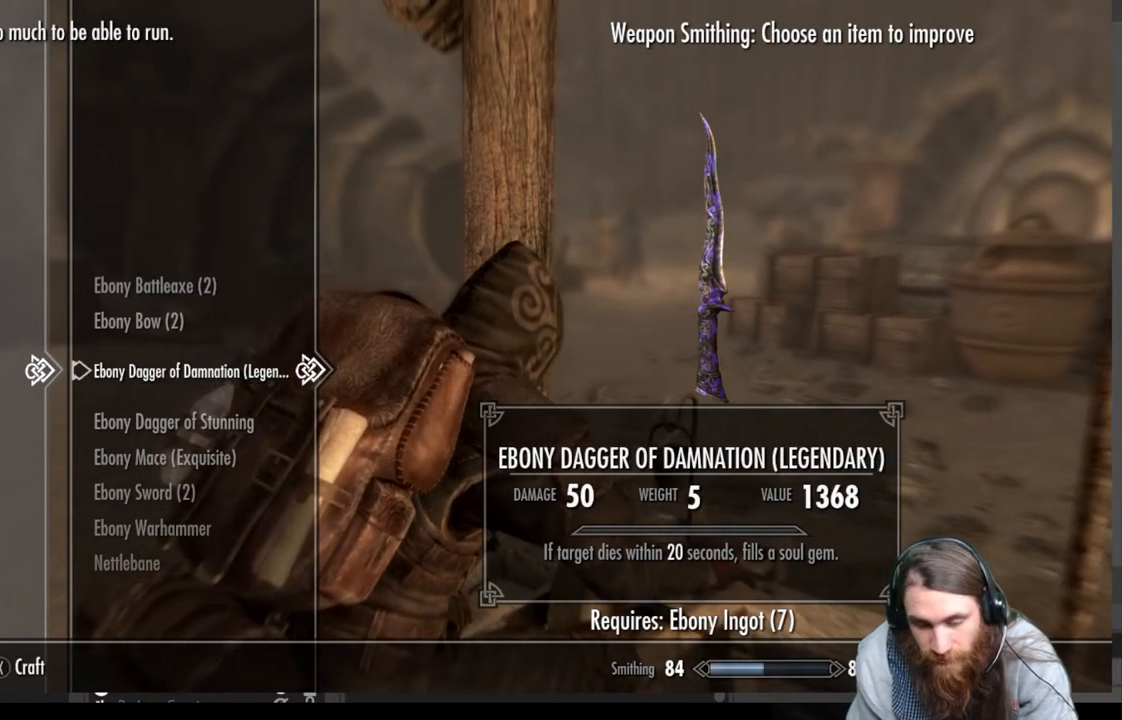
{"buttons": [], "left_stick": "center", "right_stick": "center", "events": []}
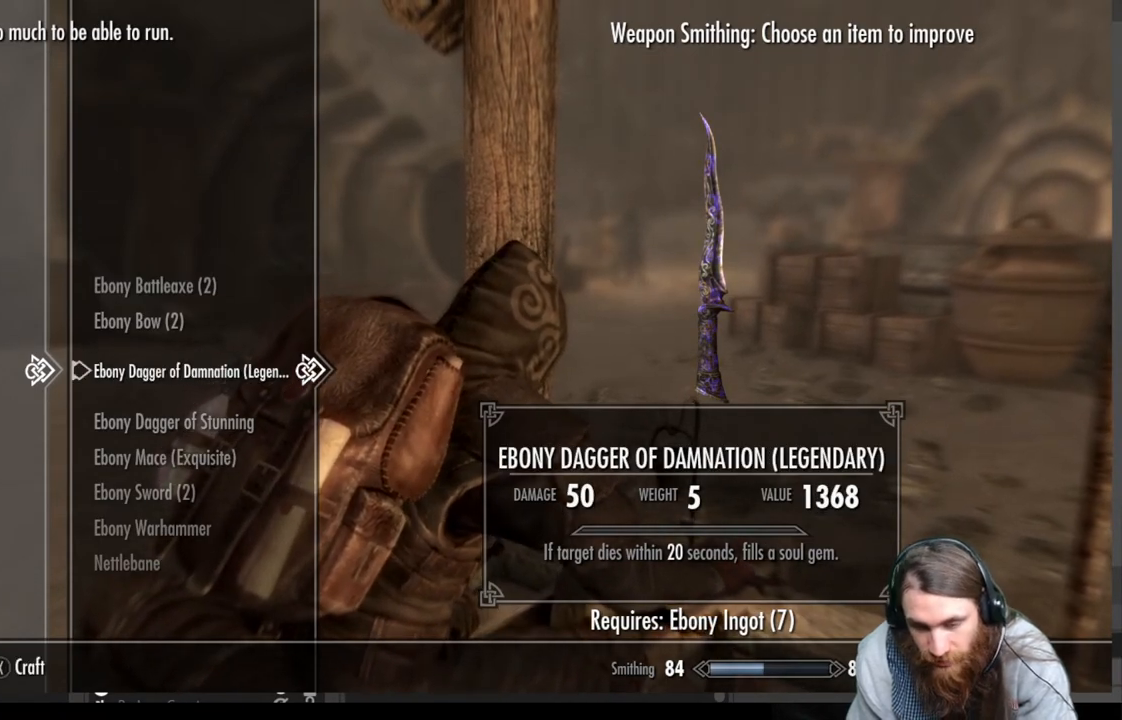
{"buttons": [], "left_stick": "center", "right_stick": "center", "events": [[67, "X", "down"], [250, "X", "up"]]}
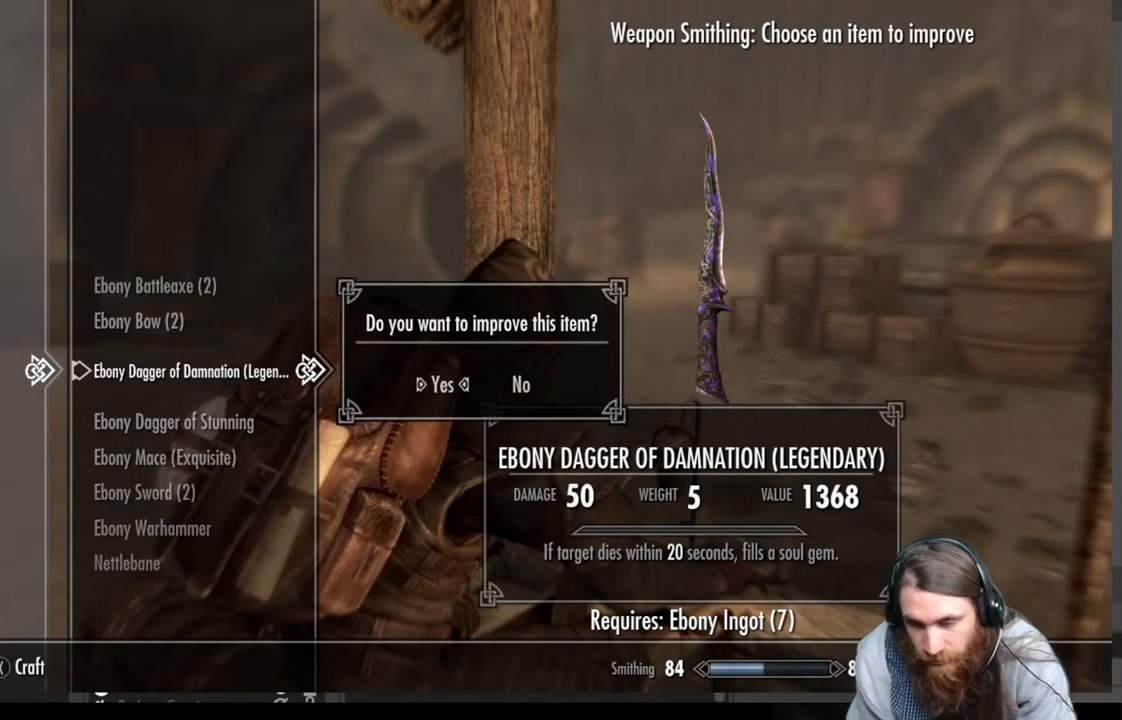
{"buttons": [], "left_stick": "center", "right_stick": "center", "events": [[50, "A", "down"], [233, "A", "up"]]}